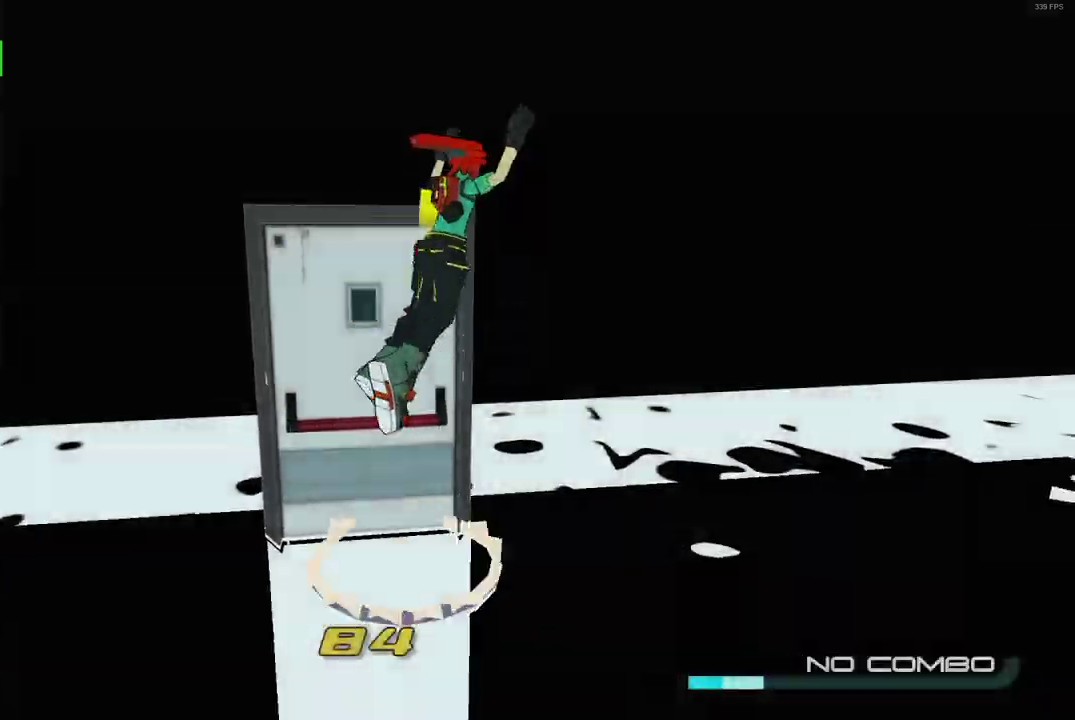
Gameplay with a controller (Xbox layout); each line is a JSON object with the inputs held at the frame after it. "events" lists button and stick changes between this image and that frame as [ms after this image, input, new state], when the widget could be followed in between. Not read: L3 R3.
{"buttons": ["L2"], "left_stick": "down-right", "right_stick": "center", "events": [[50, "right_stick", "down"], [100, "left_stick", "down-right"], [183, "right_stick", "right"], [267, "L2", "down"], [383, "right_stick", "center"]]}
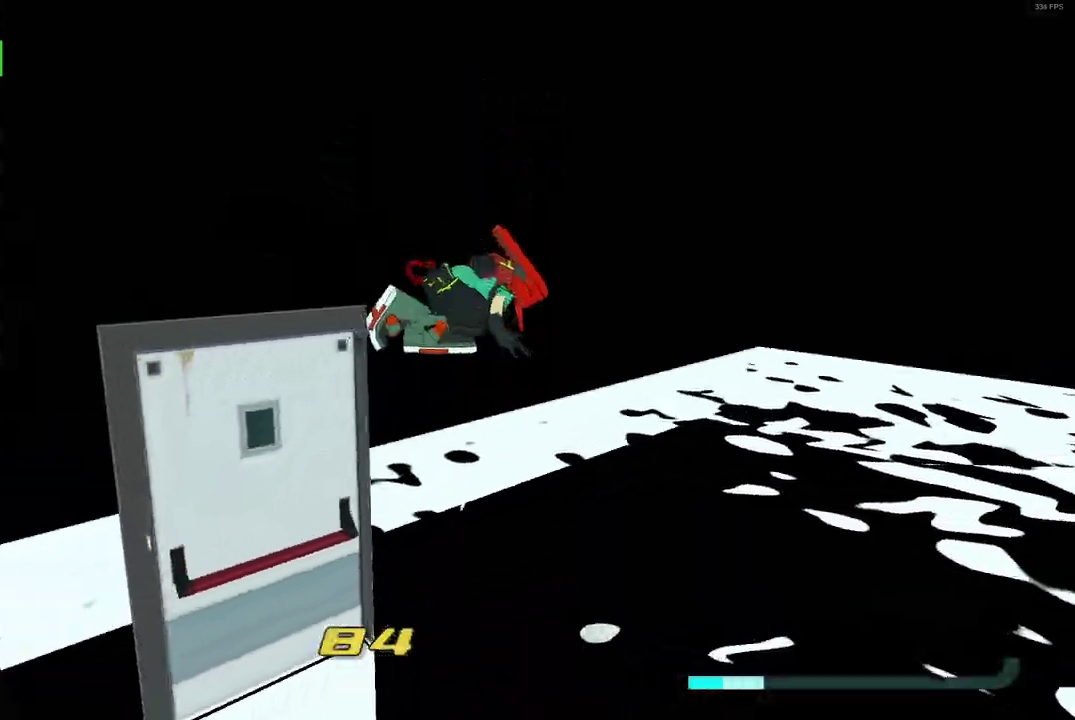
{"buttons": ["L1"], "left_stick": "right", "right_stick": "right", "events": [[150, "A", "down"], [200, "L2", "up"], [217, "right_stick", "down-right"], [333, "A", "up"], [333, "right_stick", "right"], [417, "L1", "down"], [450, "left_stick", "right"]]}
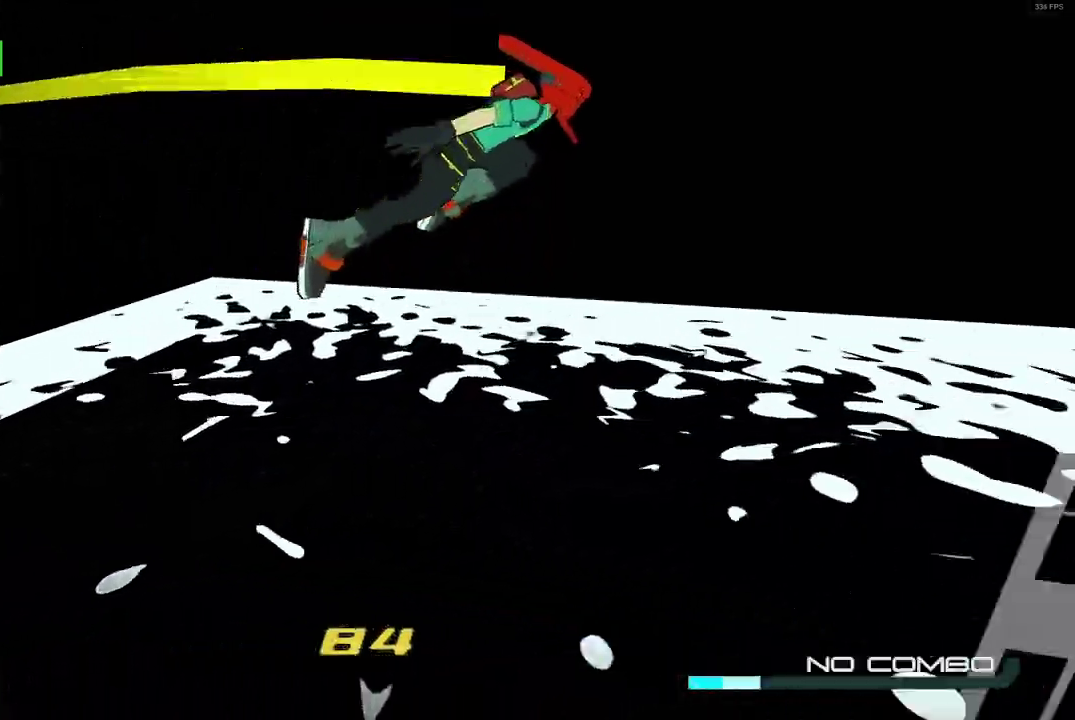
{"buttons": ["R2"], "left_stick": "up-right", "right_stick": "right", "events": [[33, "L1", "up"], [167, "L1", "down"], [183, "R2", "down"], [250, "L1", "up"], [500, "left_stick", "up-right"]]}
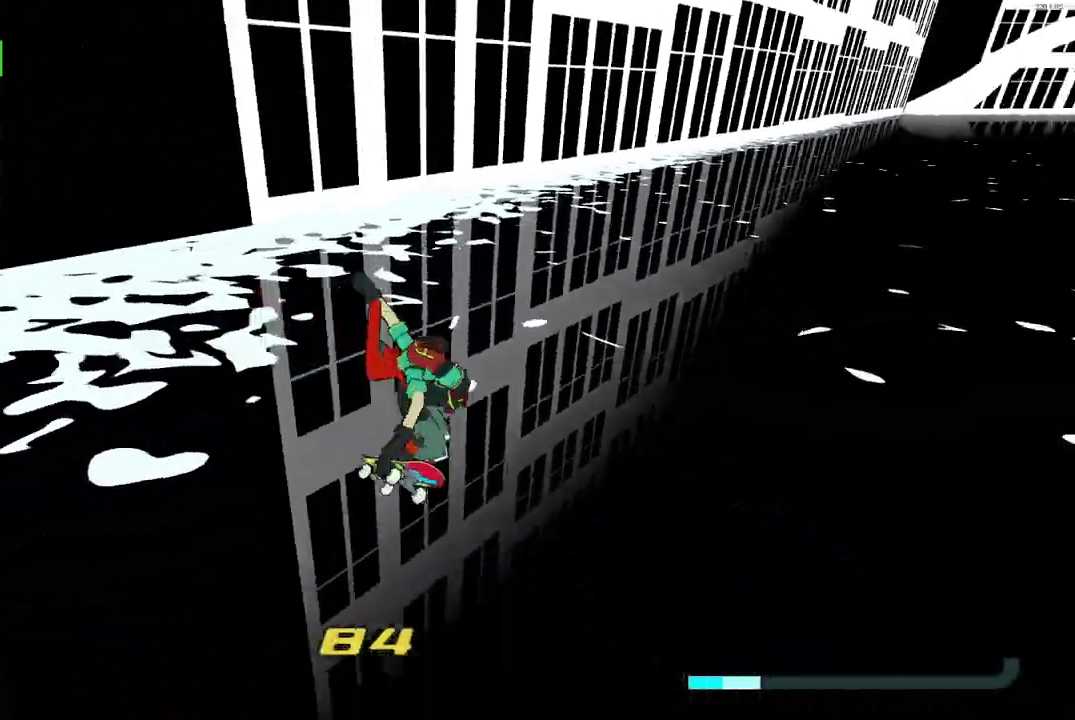
{"buttons": ["A"], "left_stick": "up", "right_stick": "center", "events": [[233, "right_stick", "center"], [333, "left_stick", "up"], [433, "A", "down"], [450, "R2", "up"]]}
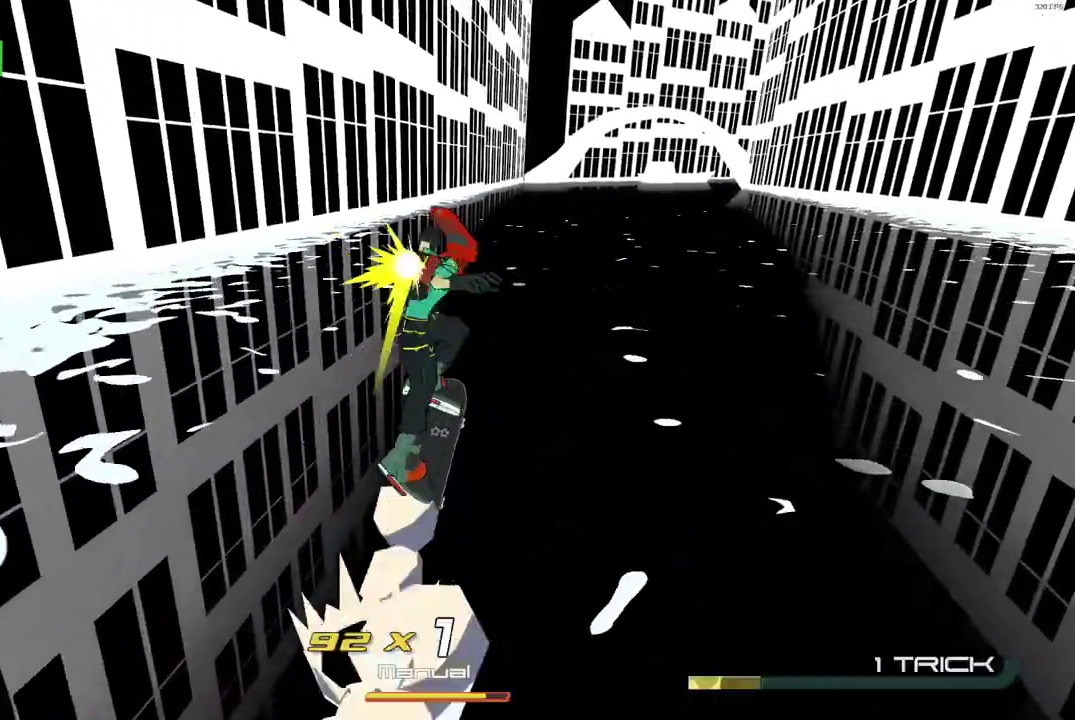
{"buttons": ["A"], "left_stick": "up", "right_stick": "center", "events": [[33, "A", "up"], [33, "L2", "down"], [433, "A", "down"], [467, "L2", "up"]]}
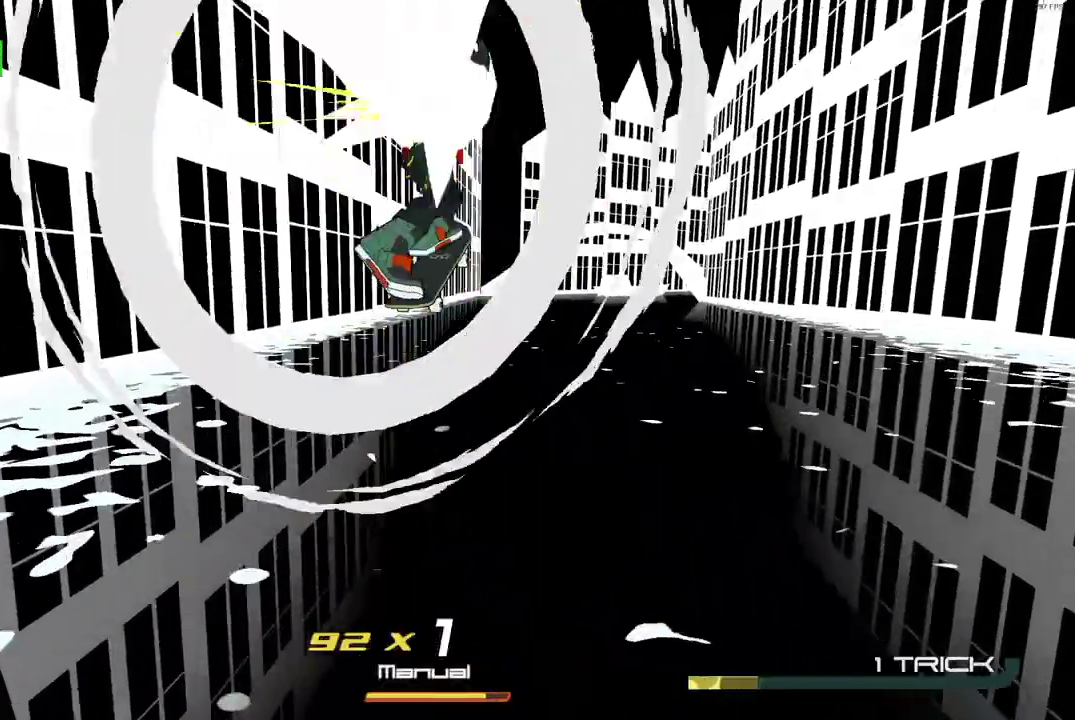
{"buttons": ["R2"], "left_stick": "up", "right_stick": "center", "events": [[100, "R2", "down"], [133, "A", "up"]]}
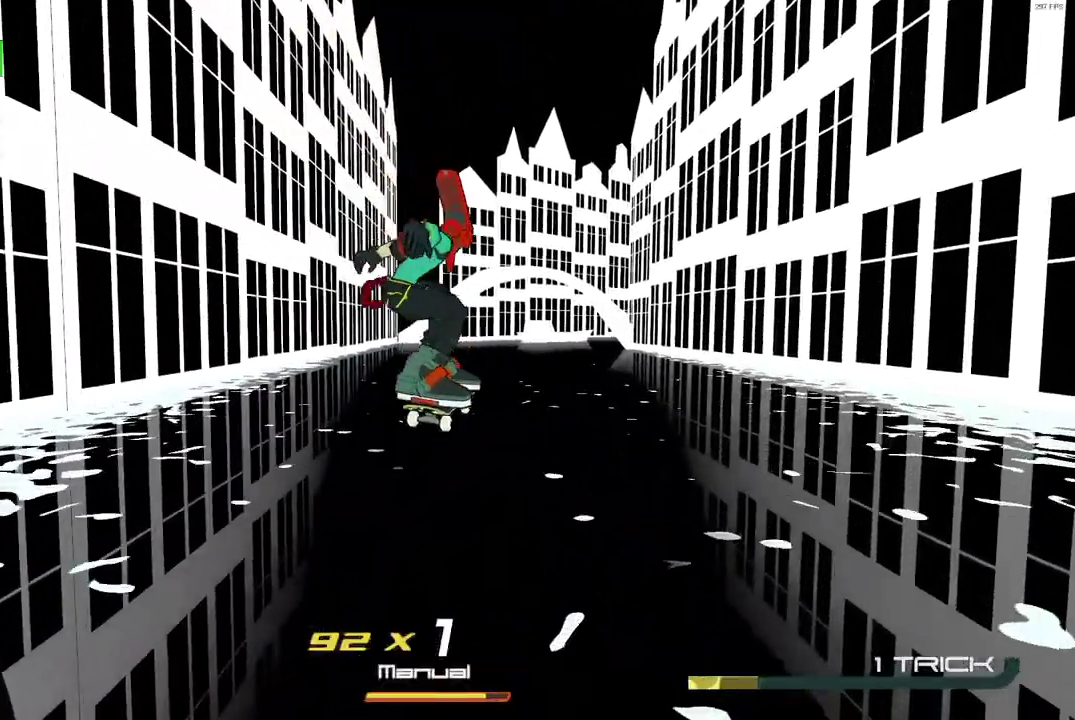
{"buttons": ["R2"], "left_stick": "up", "right_stick": "center", "events": []}
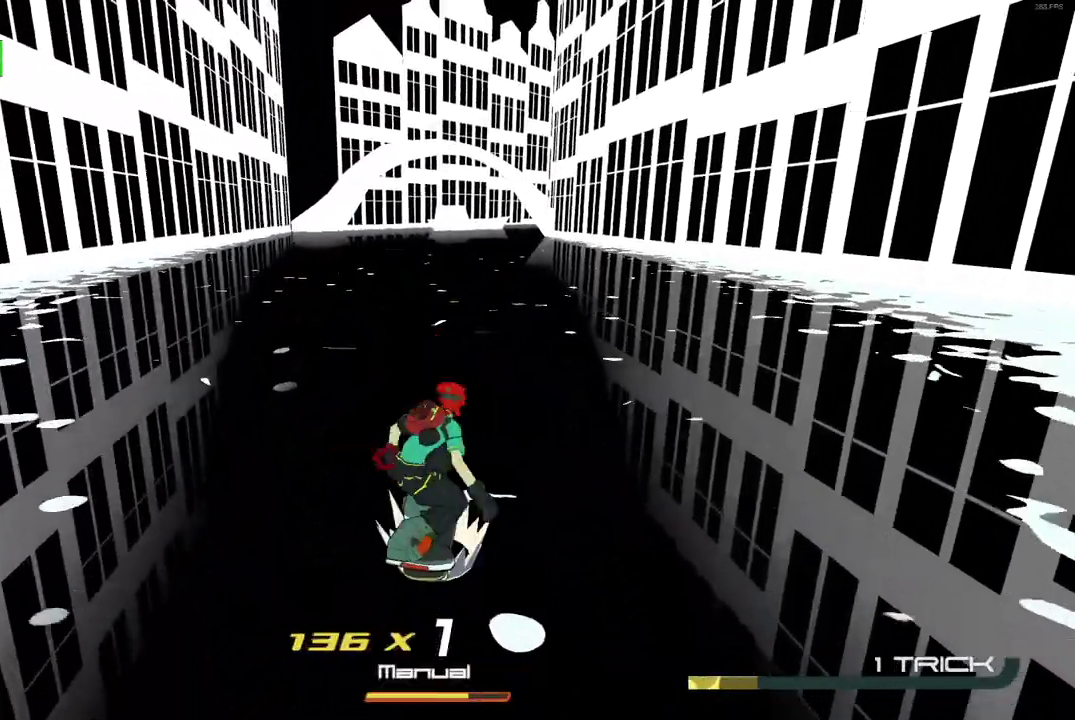
{"buttons": ["X"], "left_stick": "up", "right_stick": "center", "events": [[17, "A", "down"], [117, "A", "up"], [150, "Y", "down"], [200, "R2", "up"], [250, "Y", "up"], [483, "X", "down"]]}
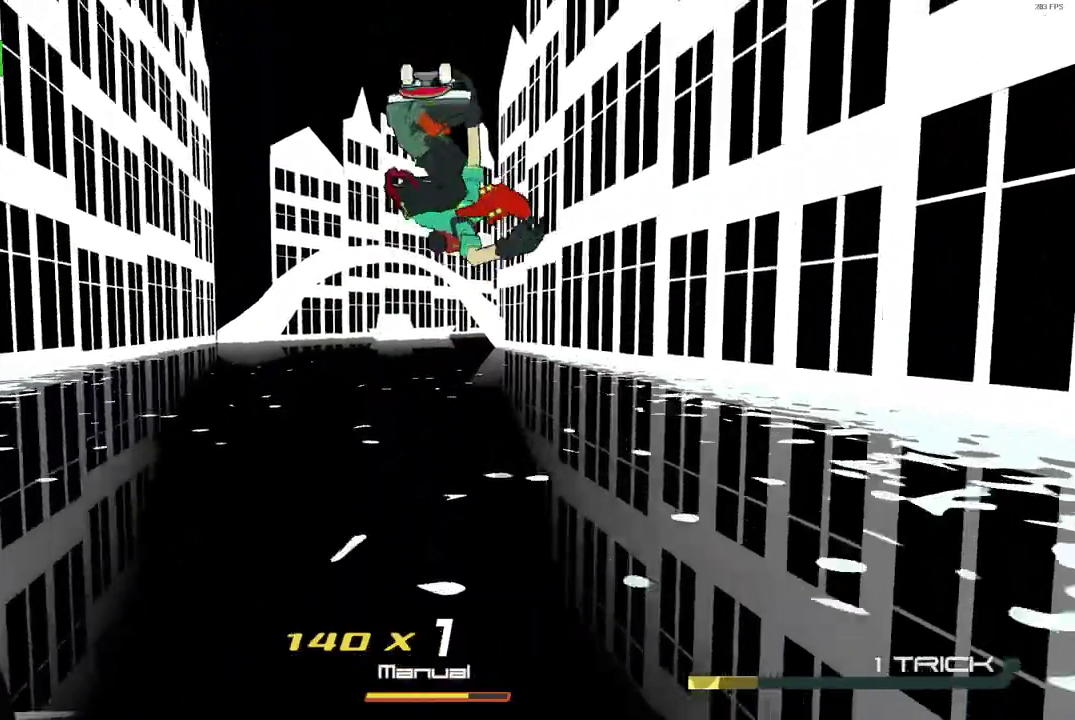
{"buttons": ["R2"], "left_stick": "up", "right_stick": "center", "events": [[33, "X", "up"], [183, "X", "down"], [250, "R2", "down"], [250, "X", "up"]]}
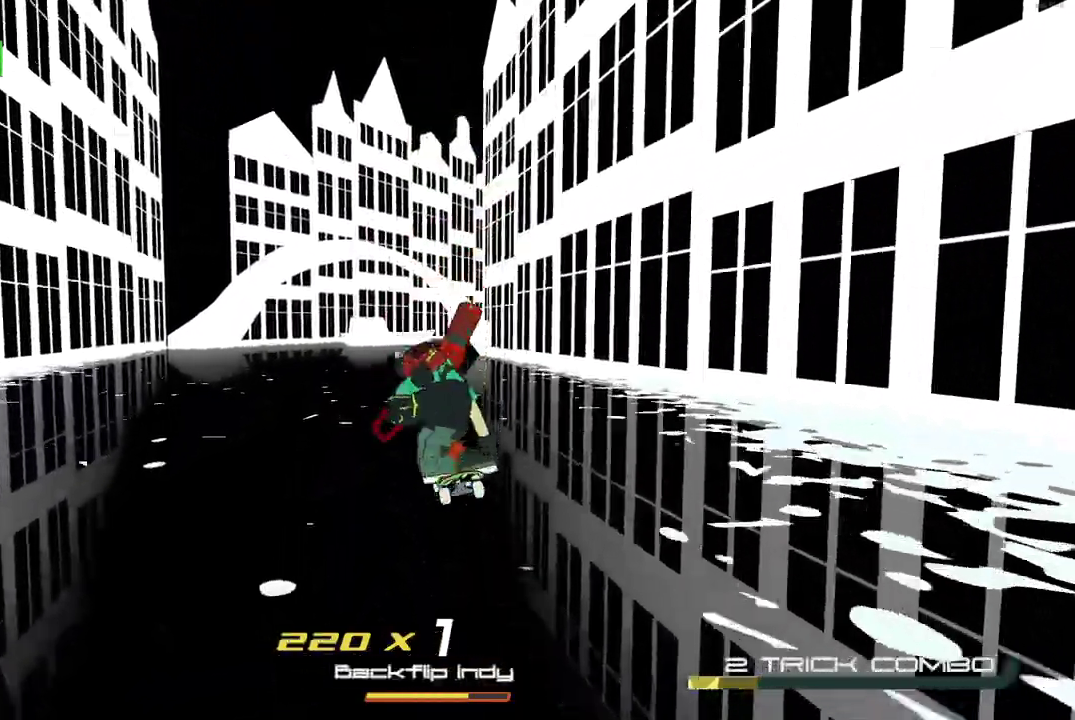
{"buttons": ["X"], "left_stick": "up", "right_stick": "center", "events": [[367, "A", "down"], [467, "X", "down"], [500, "A", "up"], [500, "R2", "up"]]}
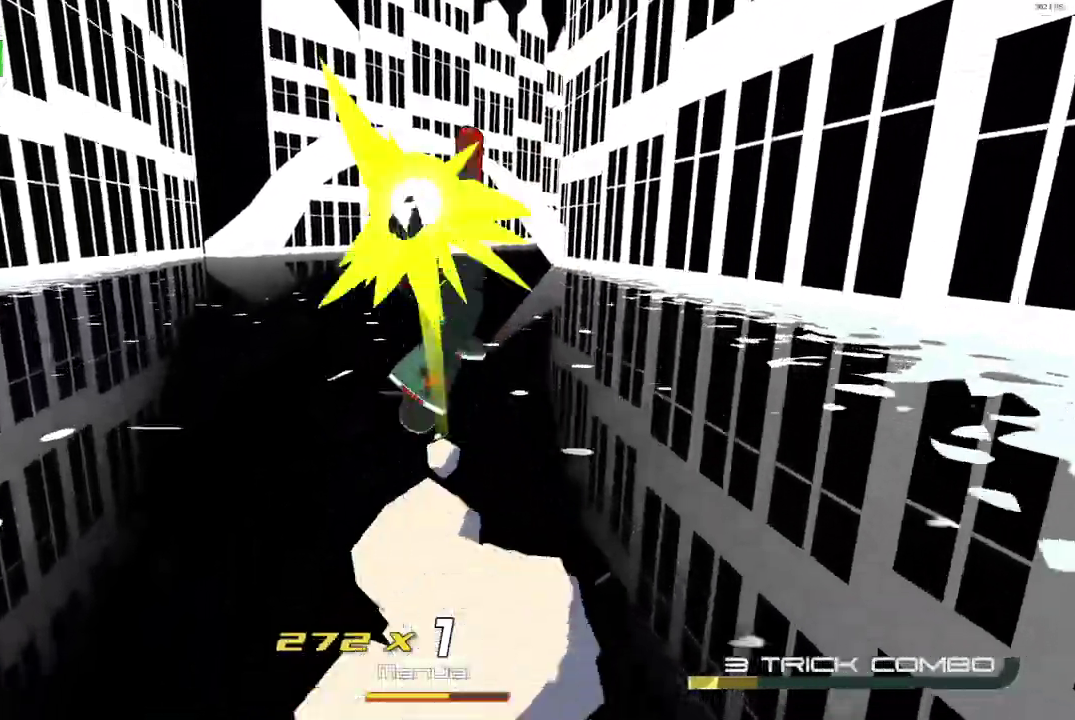
{"buttons": ["R2"], "left_stick": "up", "right_stick": "center", "events": [[200, "X", "up"], [400, "R2", "down"]]}
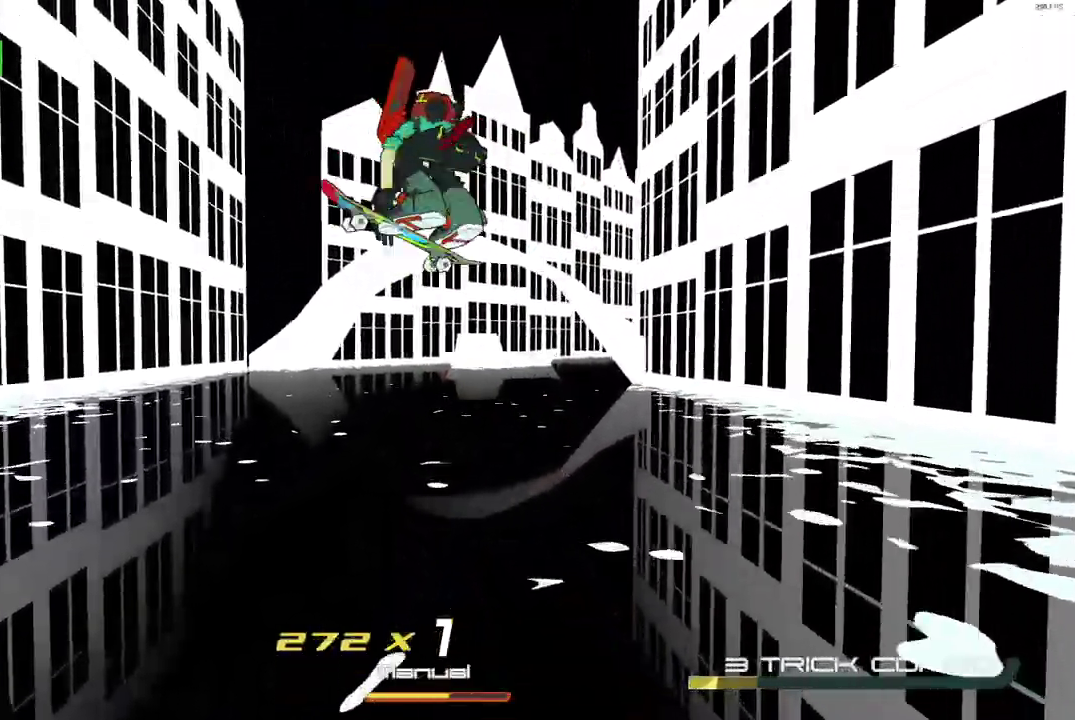
{"buttons": ["R2"], "left_stick": "up-right", "right_stick": "center", "events": [[233, "left_stick", "up-right"]]}
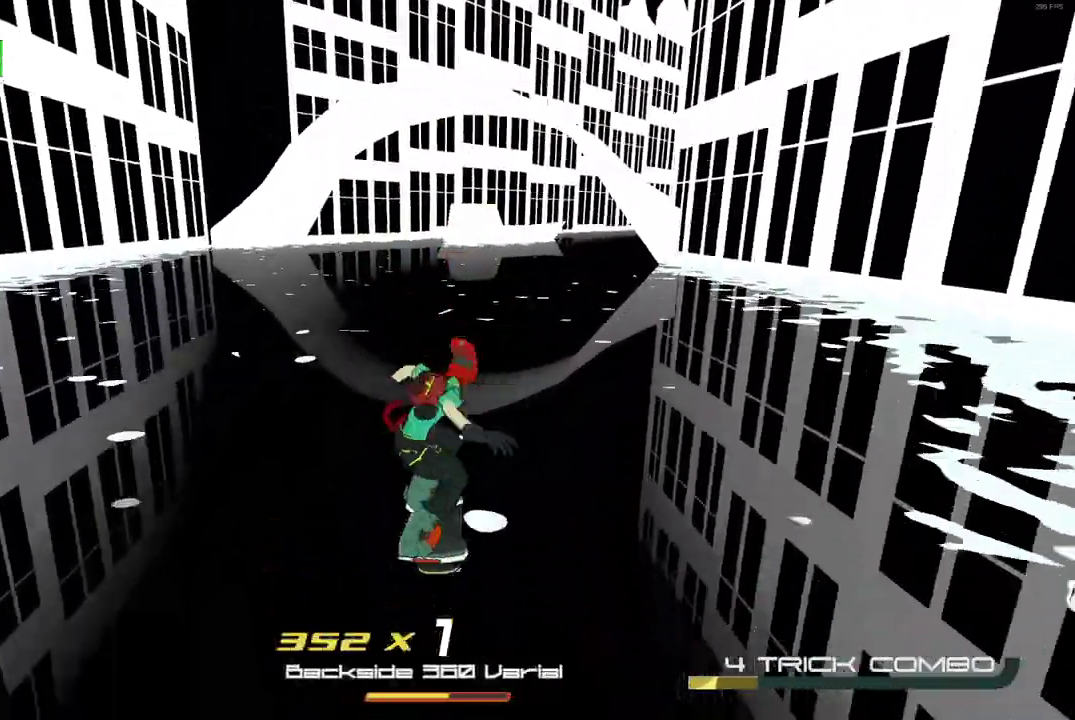
{"buttons": [], "left_stick": "up", "right_stick": "center", "events": [[300, "B", "down"], [383, "left_stick", "up"], [417, "R2", "up"], [500, "B", "up"]]}
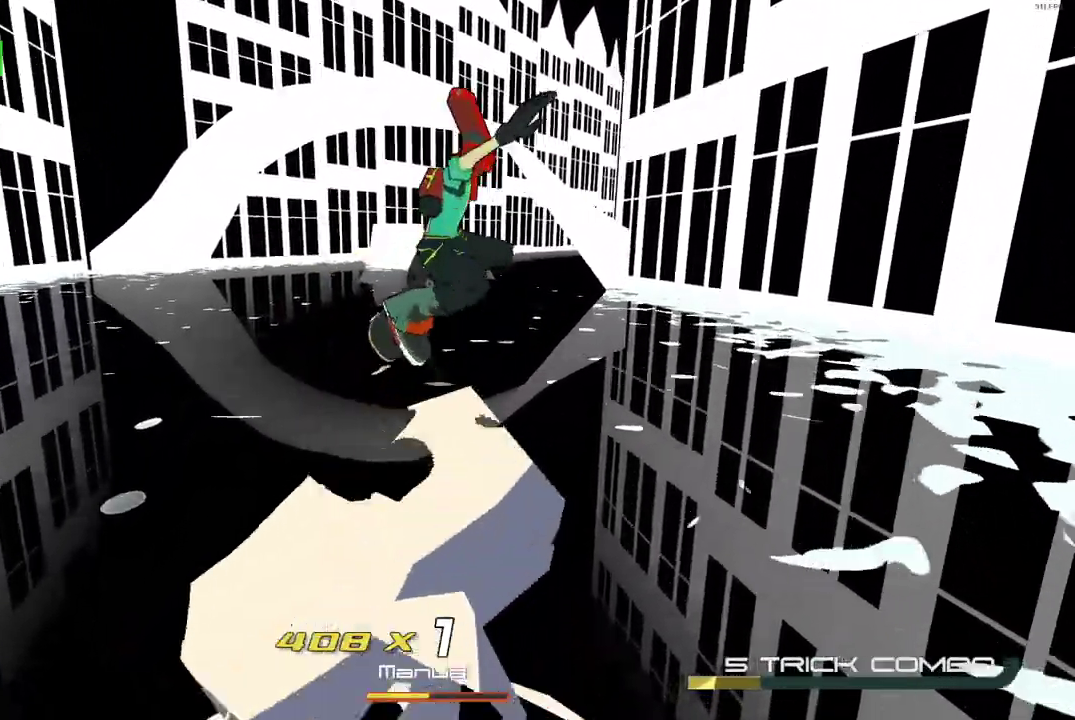
{"buttons": ["R2"], "left_stick": "up", "right_stick": "center", "events": [[83, "R2", "down"]]}
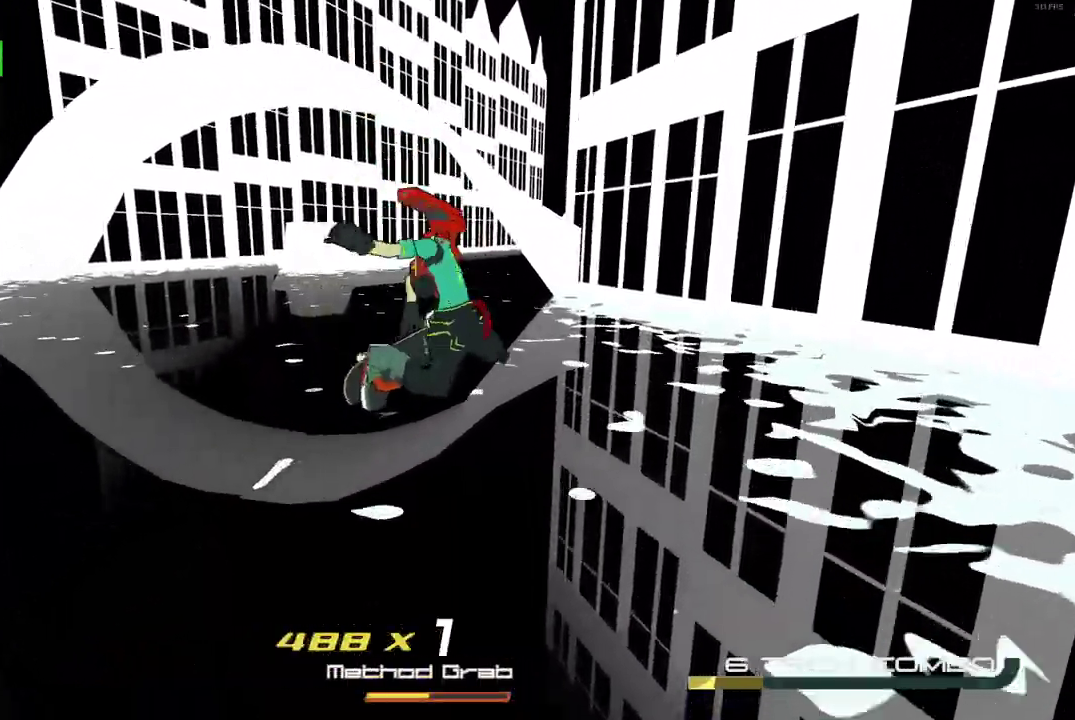
{"buttons": ["Y", "R2"], "left_stick": "up", "right_stick": "center", "events": [[367, "A", "down"], [433, "A", "up"], [500, "Y", "down"]]}
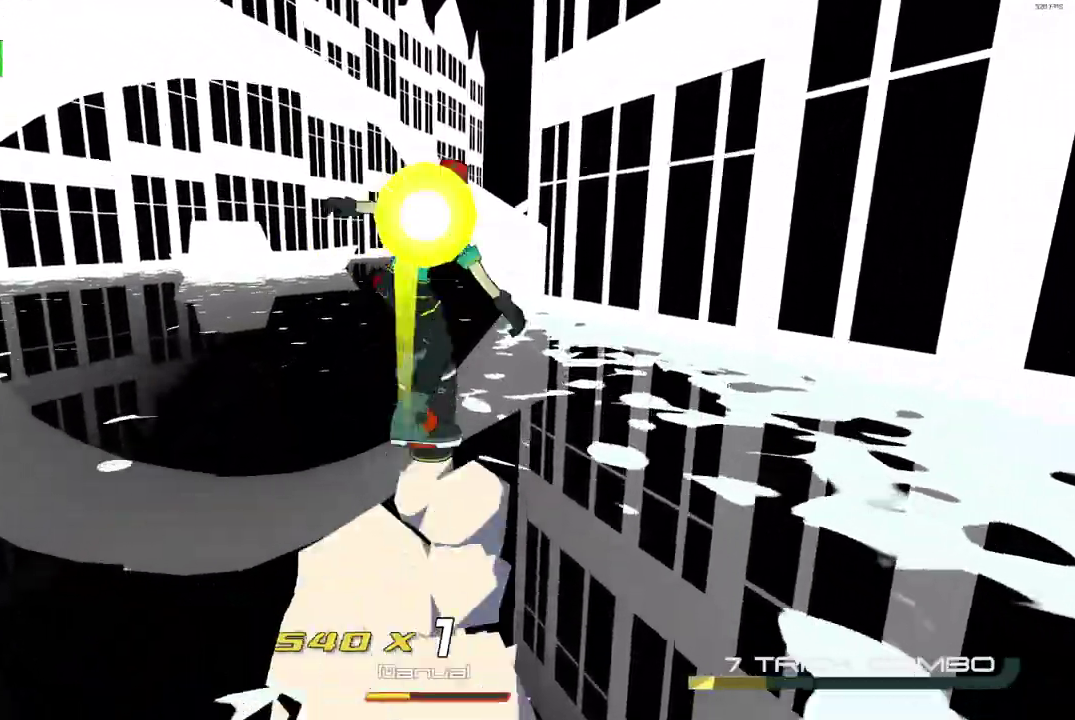
{"buttons": [], "left_stick": "up", "right_stick": "down-left", "events": [[133, "R2", "up"], [133, "Y", "up"], [417, "right_stick", "down-left"]]}
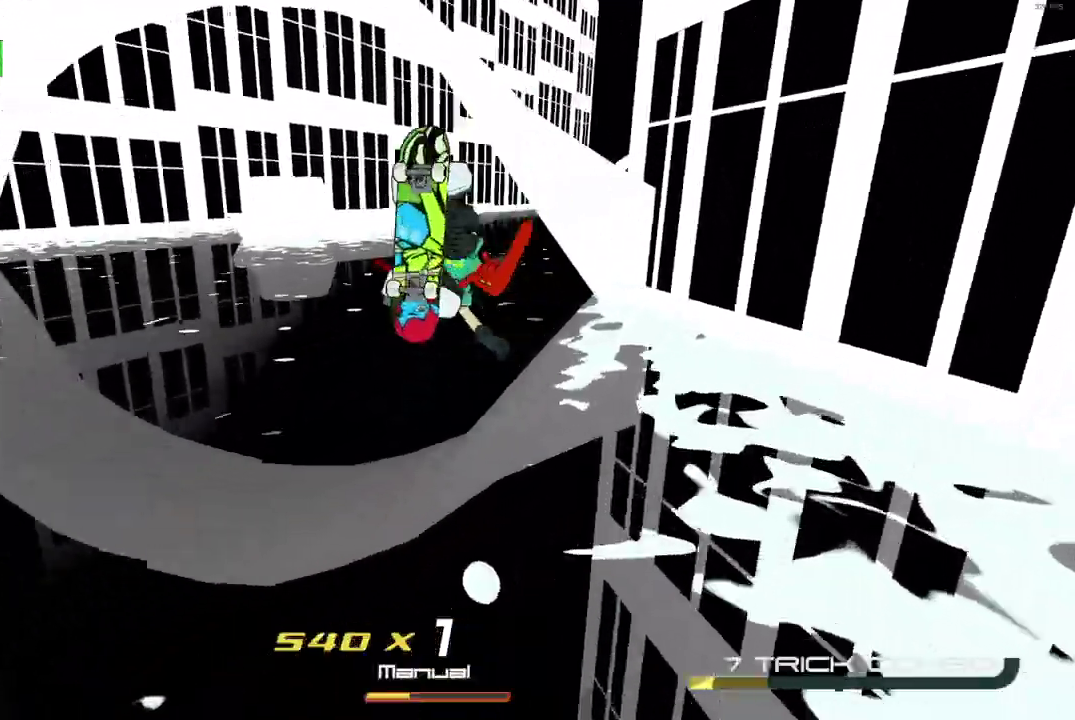
{"buttons": ["A", "R2"], "left_stick": "up", "right_stick": "center", "events": [[67, "right_stick", "center"], [83, "R2", "down"], [500, "A", "down"]]}
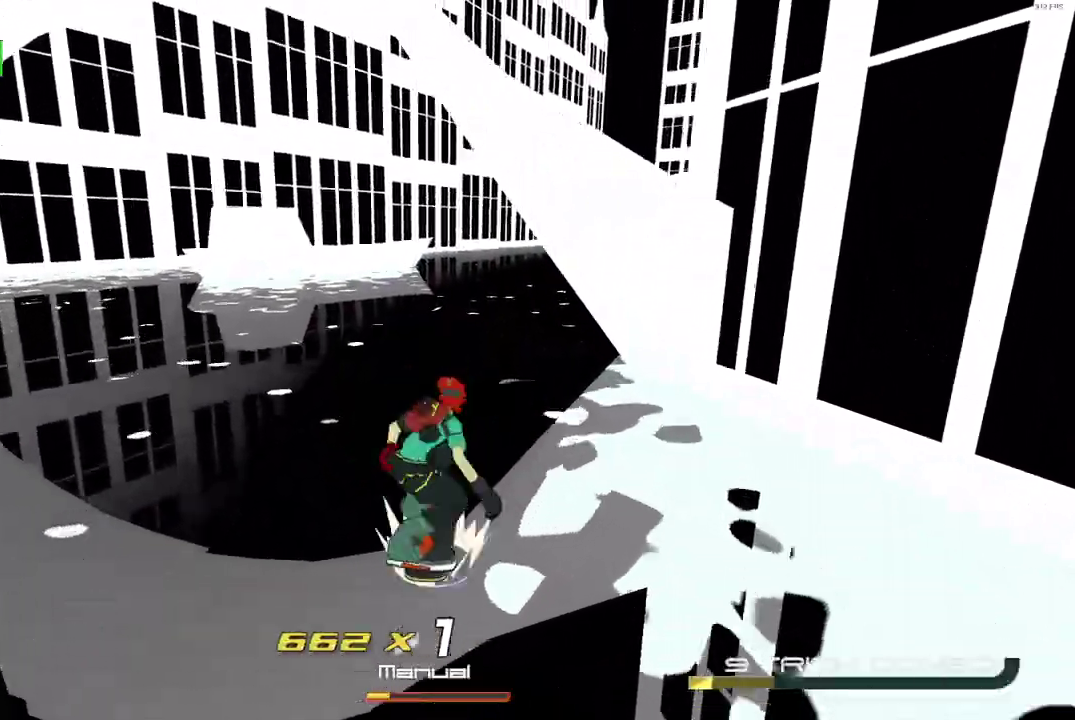
{"buttons": ["L2"], "left_stick": "up", "right_stick": "center", "events": [[100, "R2", "up"], [117, "A", "up"], [133, "L2", "down"]]}
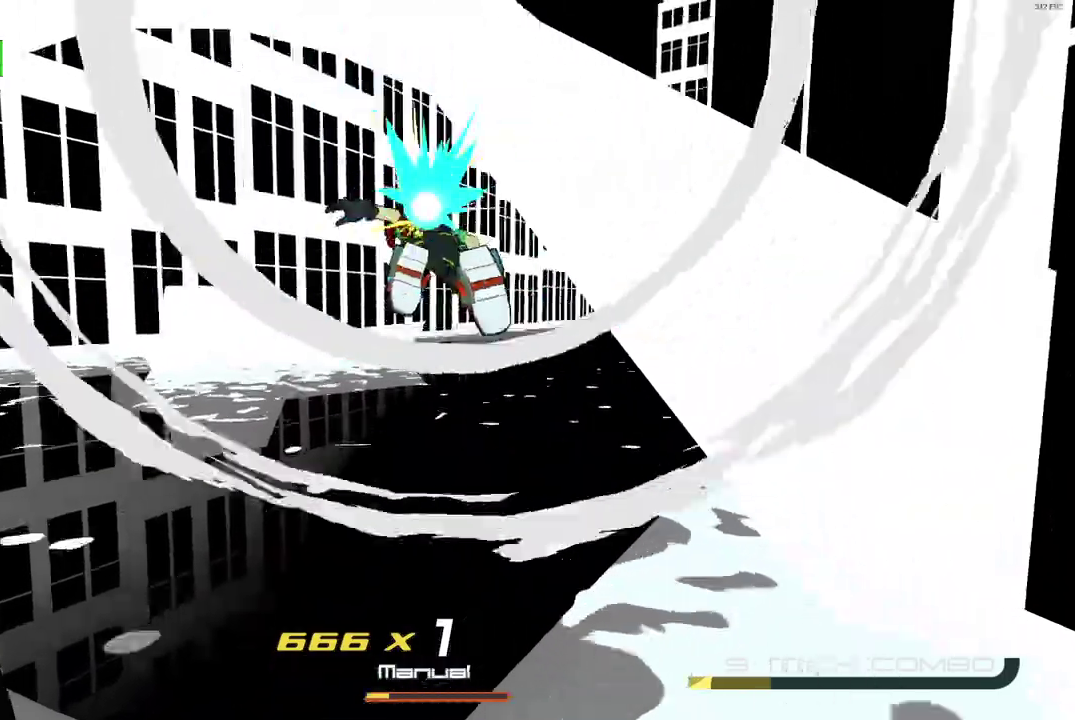
{"buttons": ["R2"], "left_stick": "up-right", "right_stick": "right", "events": [[117, "A", "down"], [117, "L2", "up"], [167, "R2", "down"], [250, "A", "up"], [383, "left_stick", "up-right"], [483, "right_stick", "right"]]}
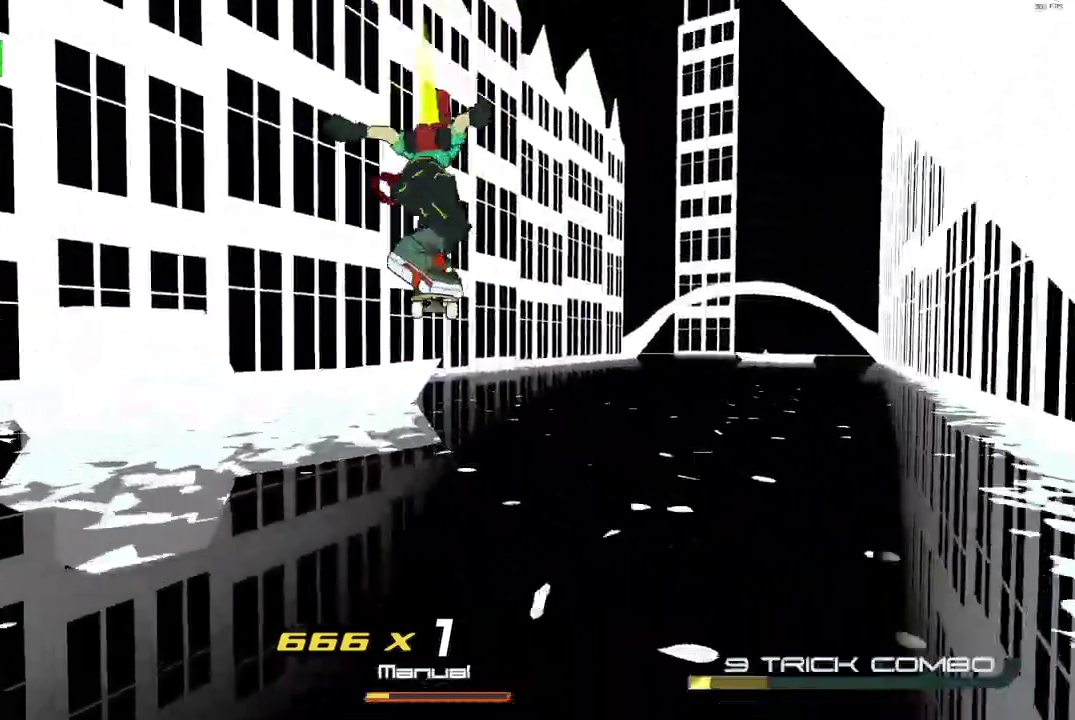
{"buttons": ["R2"], "left_stick": "up", "right_stick": "center", "events": [[267, "left_stick", "up"], [267, "right_stick", "center"]]}
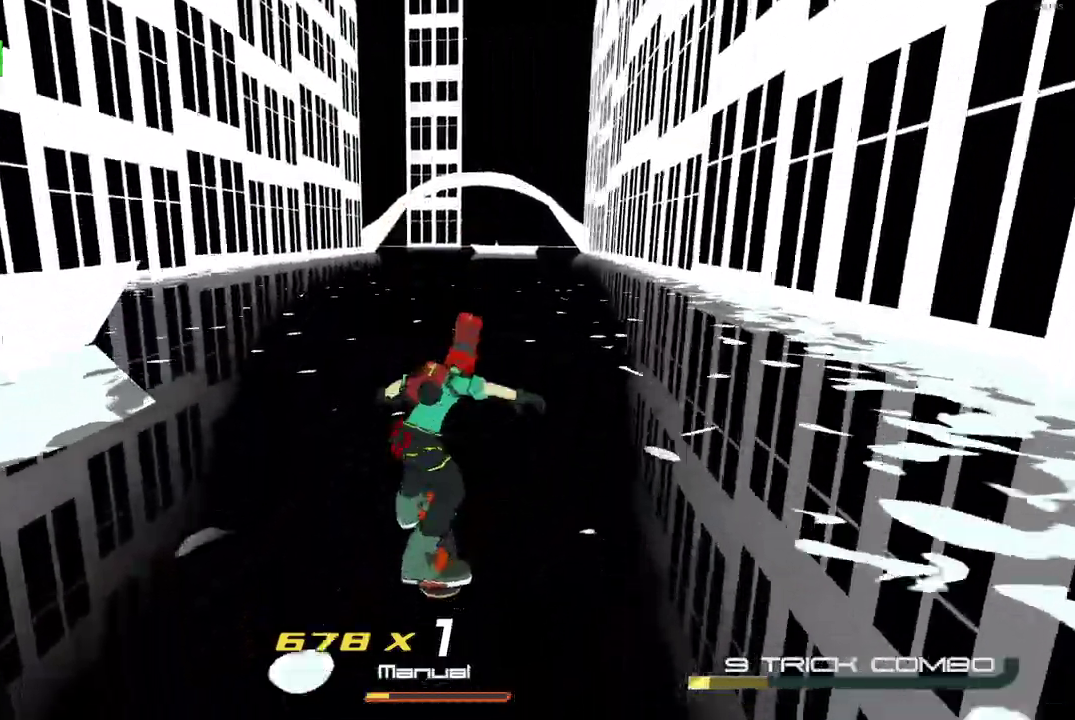
{"buttons": ["L2"], "left_stick": "up", "right_stick": "center", "events": [[167, "A", "down"], [267, "R2", "up"], [317, "A", "up"], [333, "L2", "down"]]}
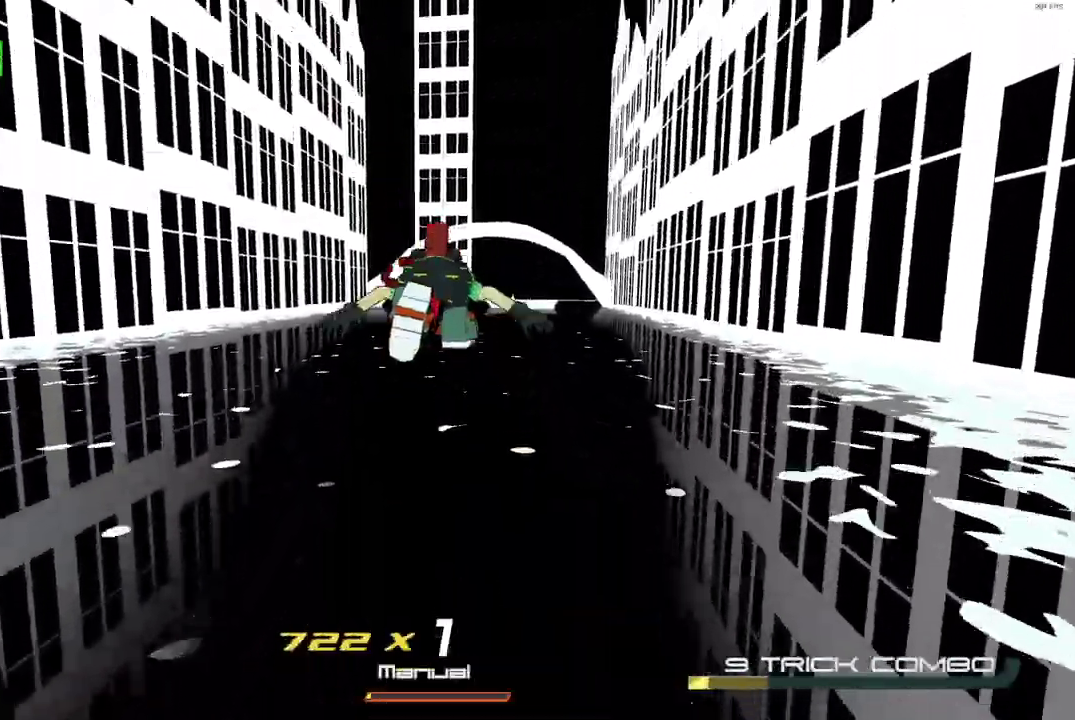
{"buttons": ["R2"], "left_stick": "up", "right_stick": "center", "events": [[283, "A", "down"], [300, "L2", "up"], [433, "A", "up"], [433, "R2", "down"]]}
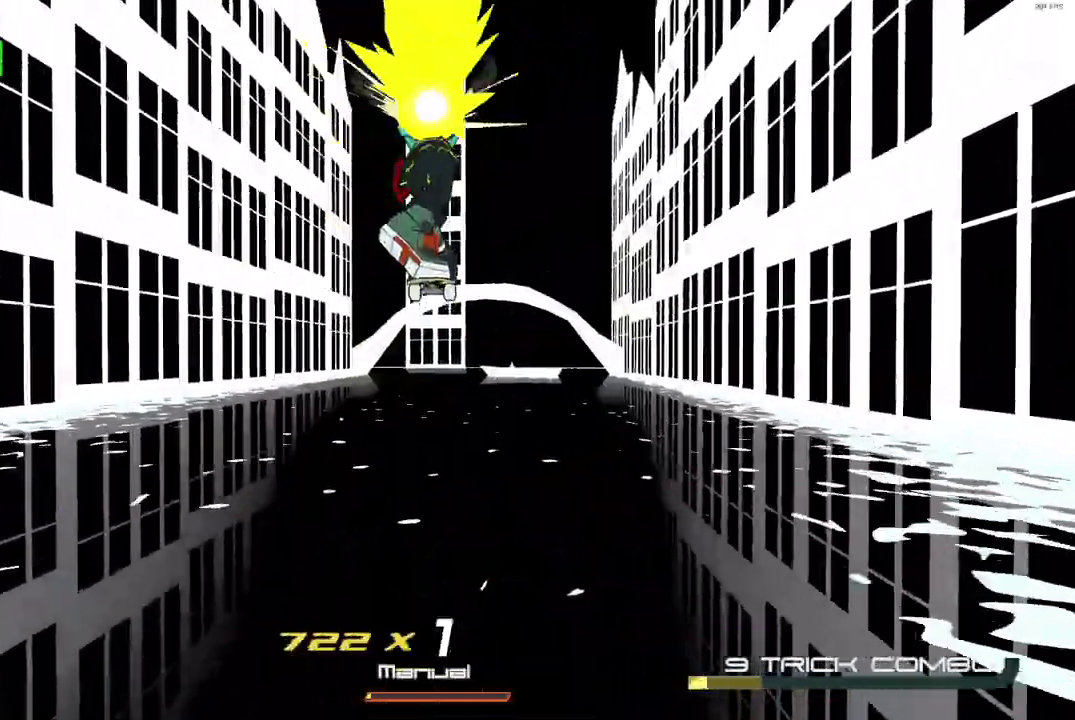
{"buttons": ["R2"], "left_stick": "up", "right_stick": "center", "events": []}
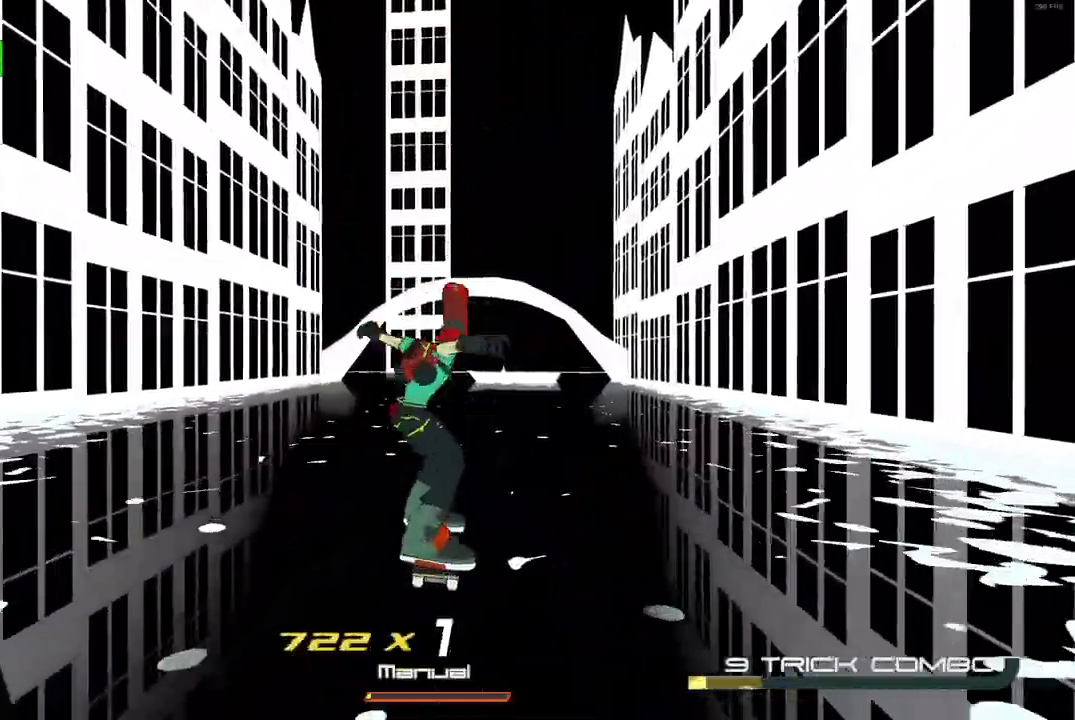
{"buttons": ["L2"], "left_stick": "up", "right_stick": "center", "events": [[333, "A", "down"], [417, "R2", "up"], [467, "L2", "down"], [483, "A", "up"]]}
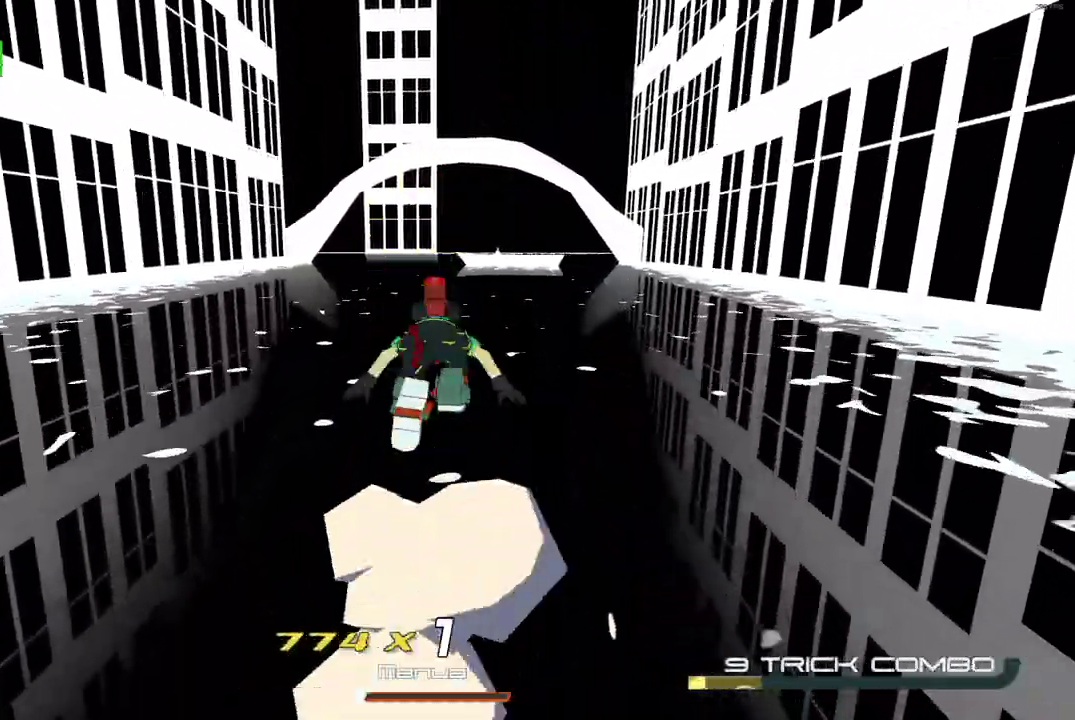
{"buttons": ["L2"], "left_stick": "up", "right_stick": "center", "events": []}
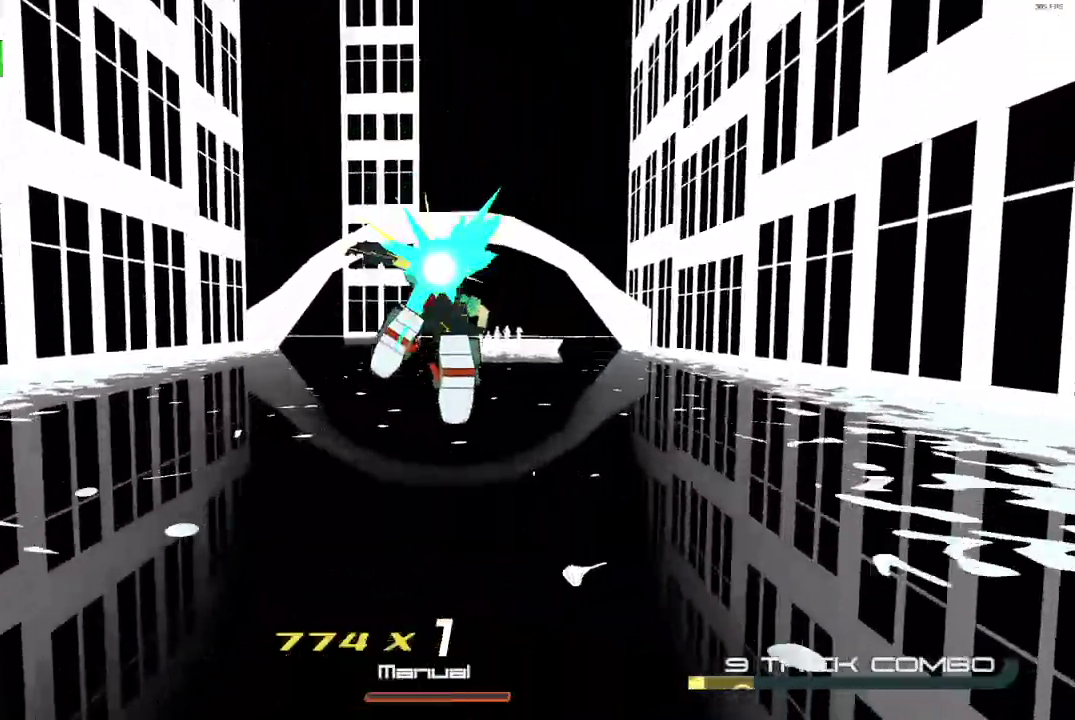
{"buttons": ["A"], "left_stick": "up", "right_stick": "center", "events": [[367, "L2", "up"], [500, "A", "down"]]}
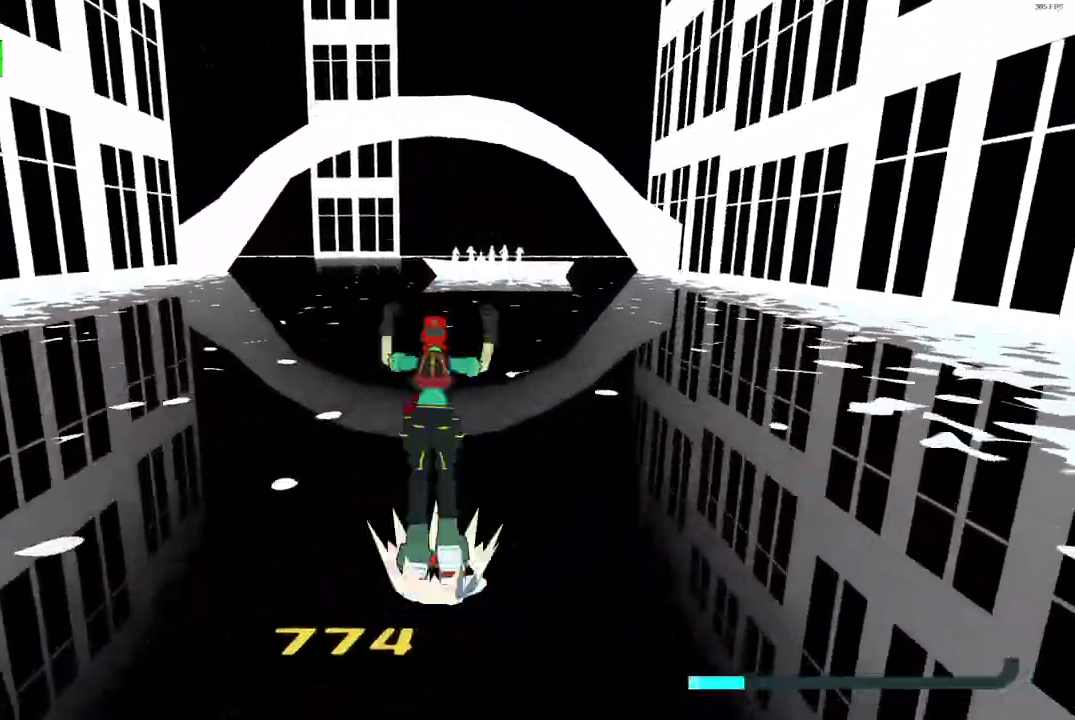
{"buttons": ["Y", "R2"], "left_stick": "up", "right_stick": "center", "events": [[167, "R2", "down"], [217, "A", "up"], [417, "Y", "down"]]}
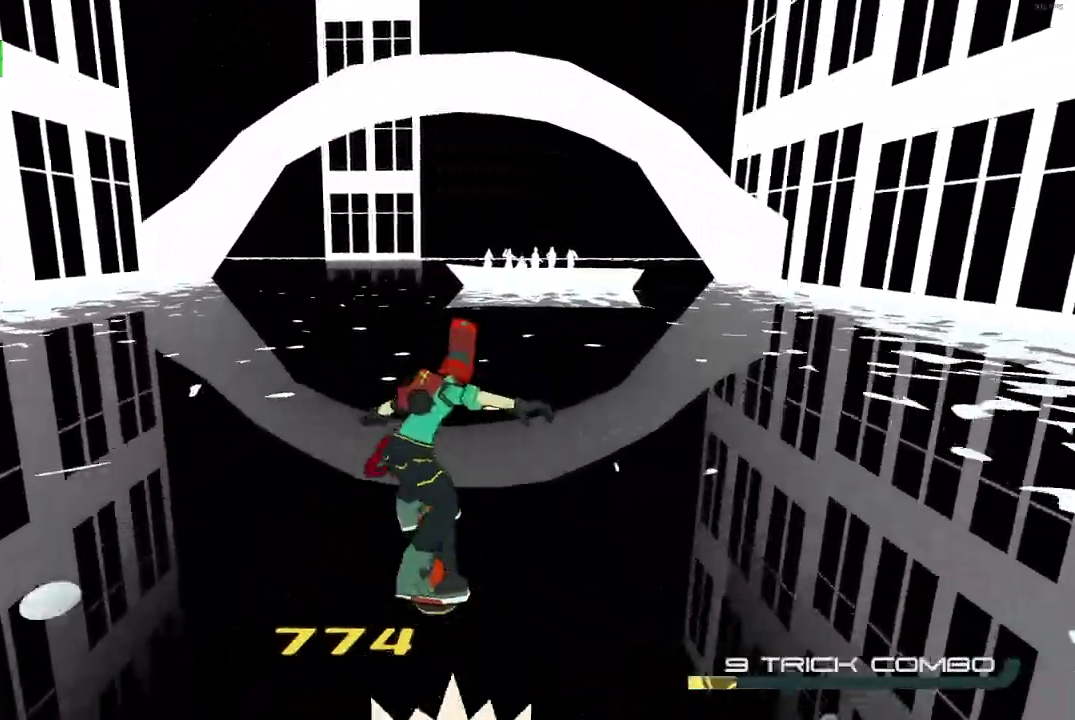
{"buttons": ["A", "R2"], "left_stick": "up", "right_stick": "center", "events": [[167, "Y", "up"], [433, "A", "down"]]}
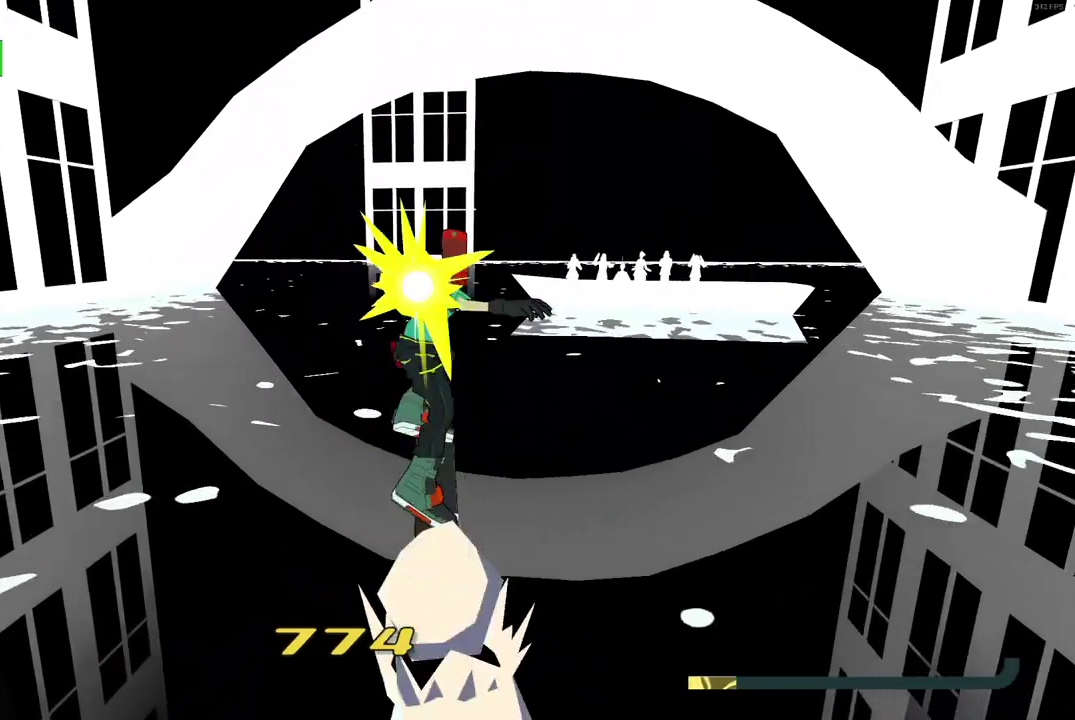
{"buttons": ["R2"], "left_stick": "up", "right_stick": "center", "events": [[50, "X", "down"], [67, "A", "up"], [317, "X", "up"]]}
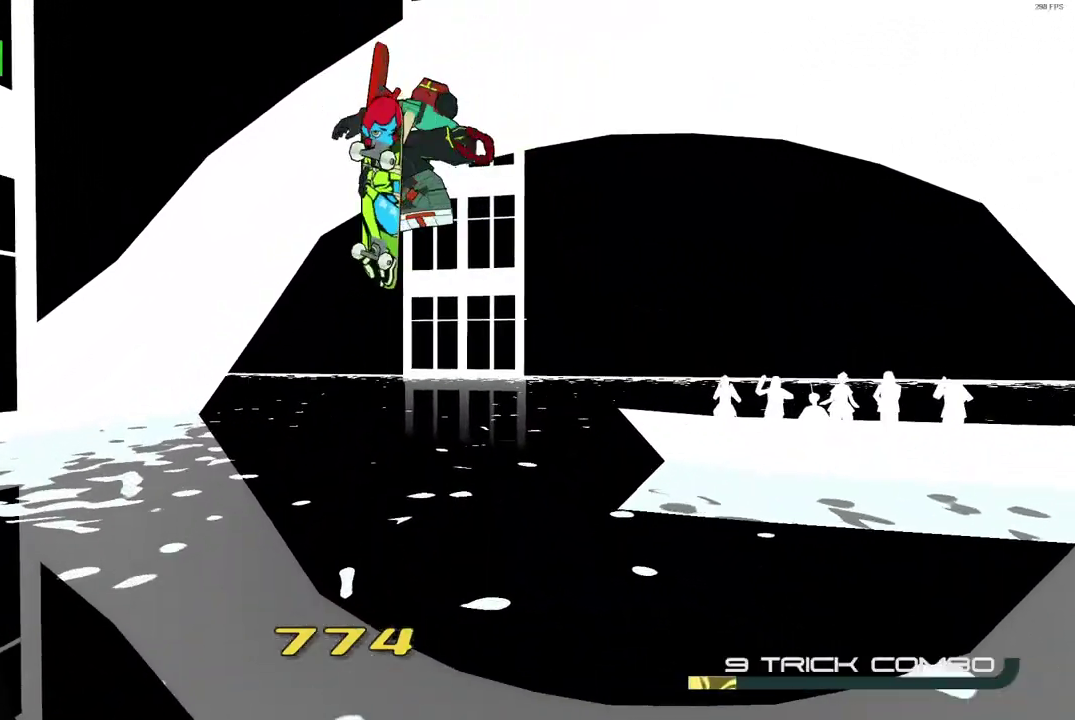
{"buttons": ["R2"], "left_stick": "up", "right_stick": "center", "events": [[67, "left_stick", "up-right"], [83, "right_stick", "right"], [367, "right_stick", "up-right"], [433, "right_stick", "center"], [483, "left_stick", "up"]]}
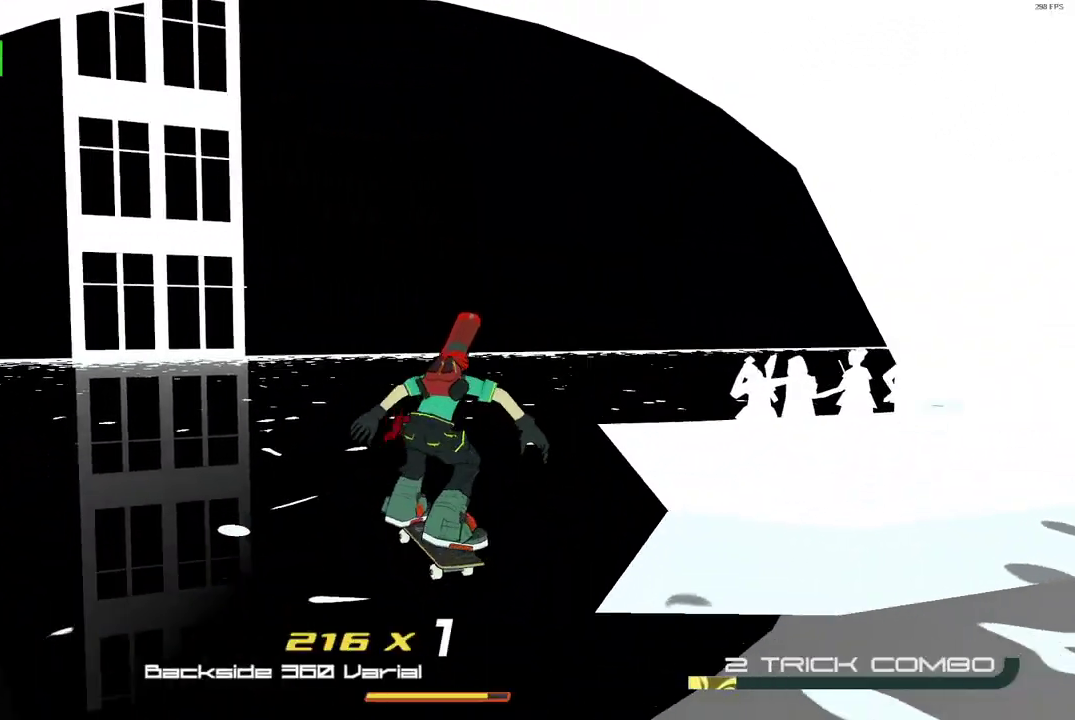
{"buttons": ["L2"], "left_stick": "up", "right_stick": "center", "events": [[250, "A", "down"], [417, "A", "up"], [433, "L2", "down"], [483, "R2", "up"]]}